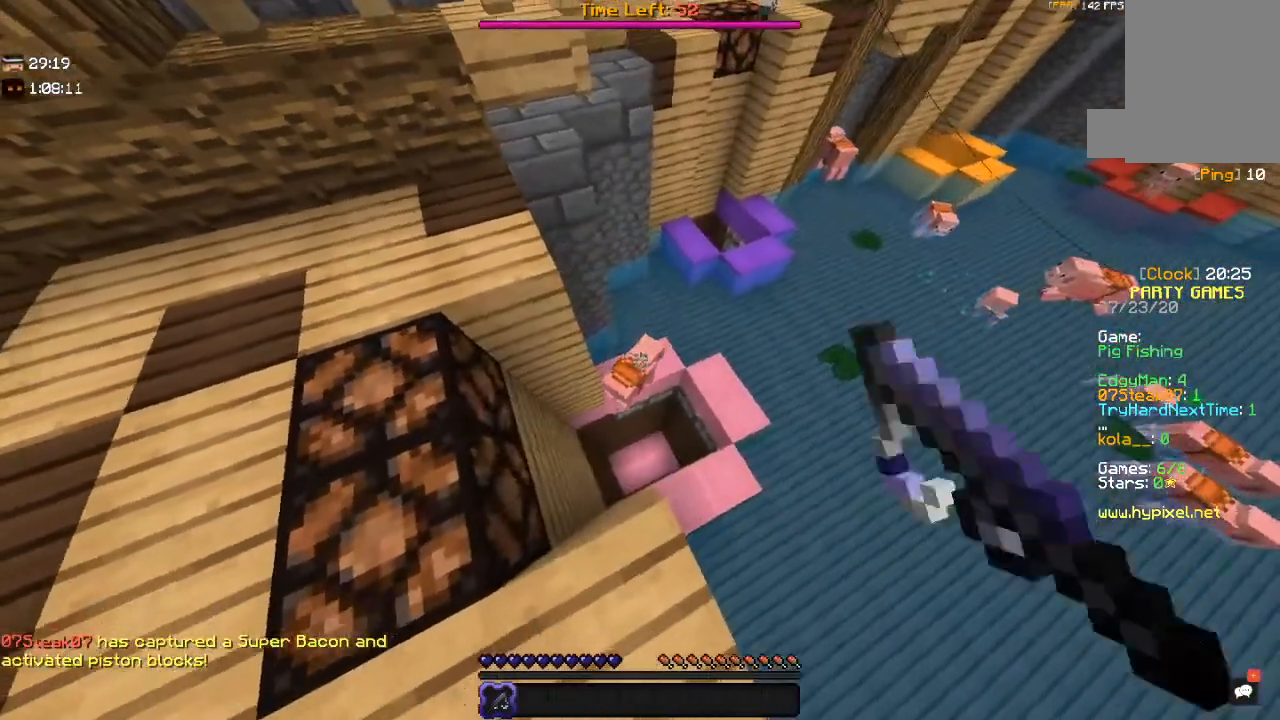
Gameplay with keyboard and mouse; each line is a JSON object with the keys and mouse buttons held at the frame after it. "events" lists presses ("down") and releases ("up") of "a", "d", "s", "space", "w", "mouse_left" and "mouse_right" between this image and that frame as [ms after this image, input, new state], when the widget could be followed in between. "mouse_left", "mouse_right" = the "left", "right" buttons of the "mouse" list. No other keys are recorded. Fast repeated clicks can show as one long hold. Mouse movement is not recorded.
{"keys": [], "mouse": ["right"], "events": [[67, "mouse_right", "up"], [100, "s", "down"], [167, "a", "up"], [300, "mouse_right", "down"], [417, "s", "up"]]}
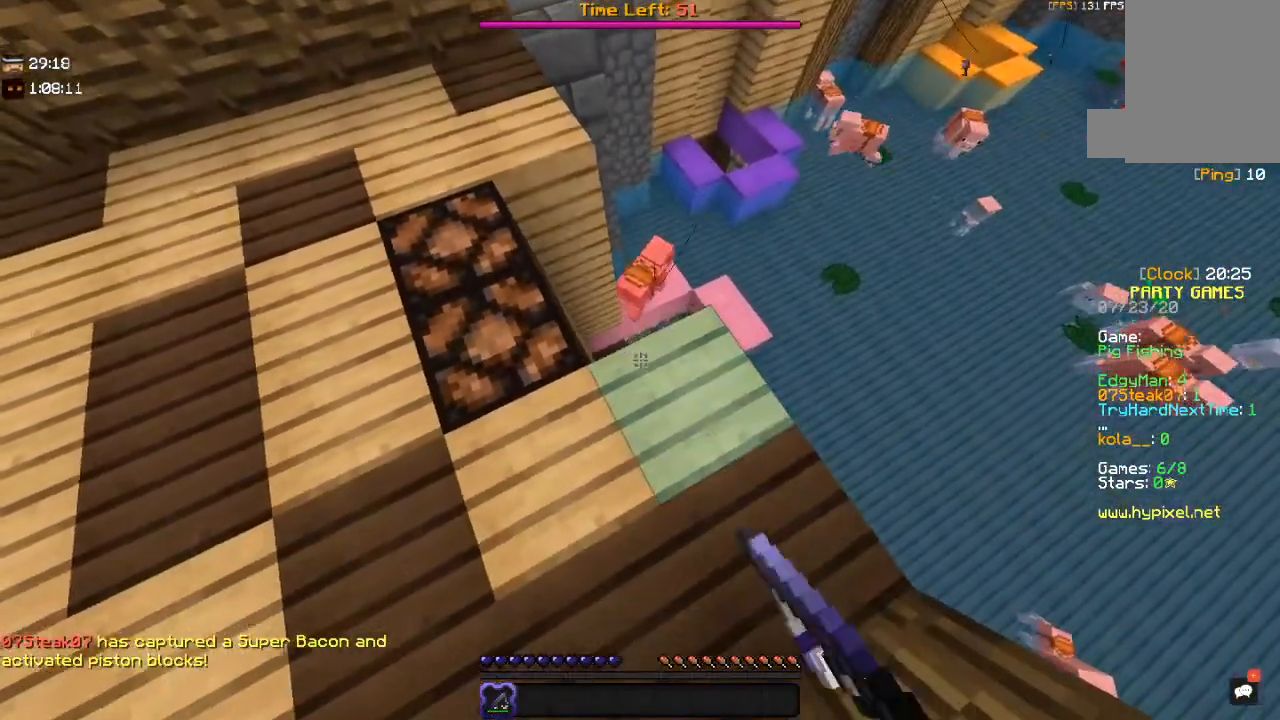
{"keys": [], "mouse": [], "events": [[17, "mouse_right", "up"]]}
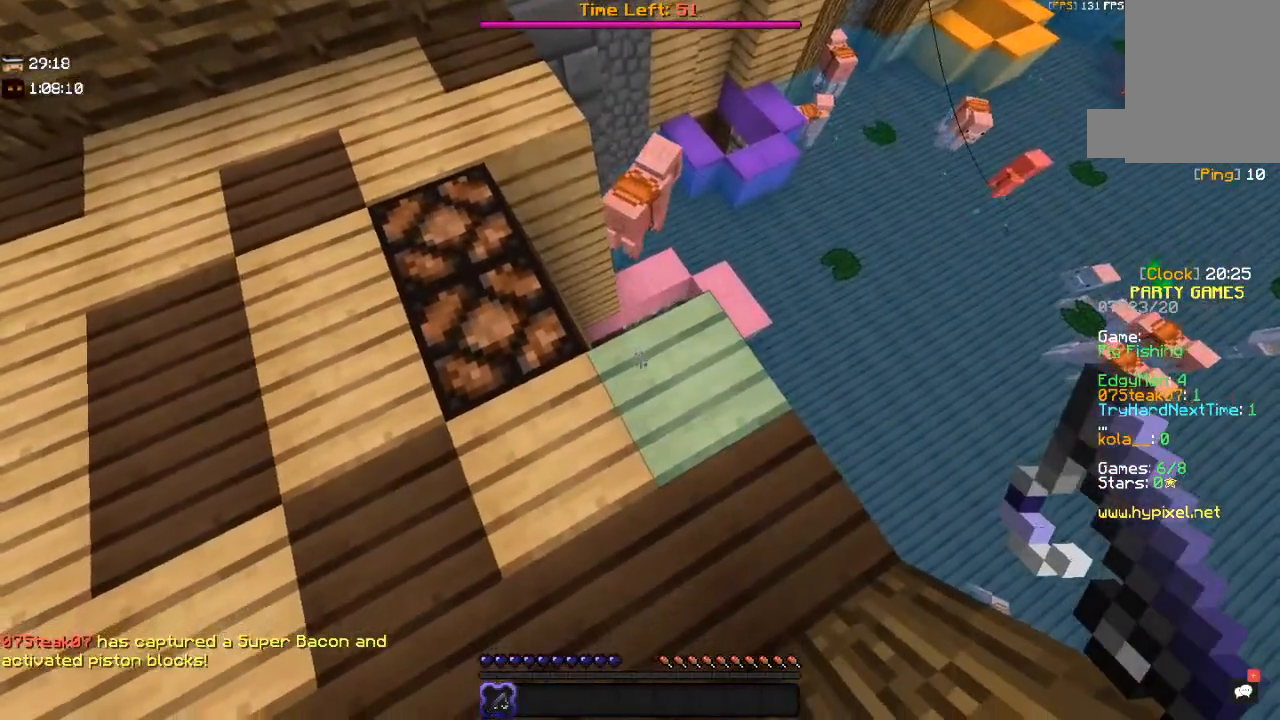
{"keys": ["s"], "mouse": ["right"], "events": [[50, "w", "down"], [250, "d", "down"], [367, "w", "up"], [400, "mouse_right", "down"], [450, "d", "up"], [450, "s", "down"]]}
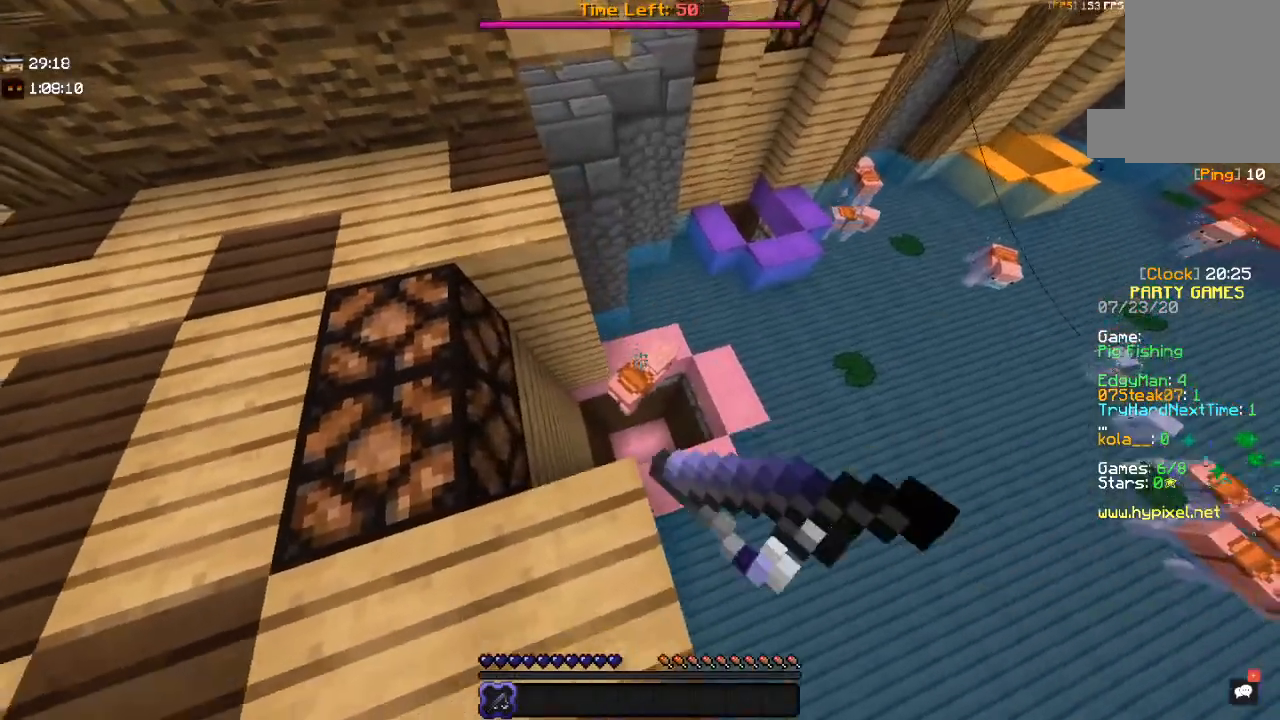
{"keys": ["a"], "mouse": [], "events": [[100, "a", "down"], [117, "mouse_right", "up"], [267, "a", "up"], [334, "s", "up"], [450, "a", "down"]]}
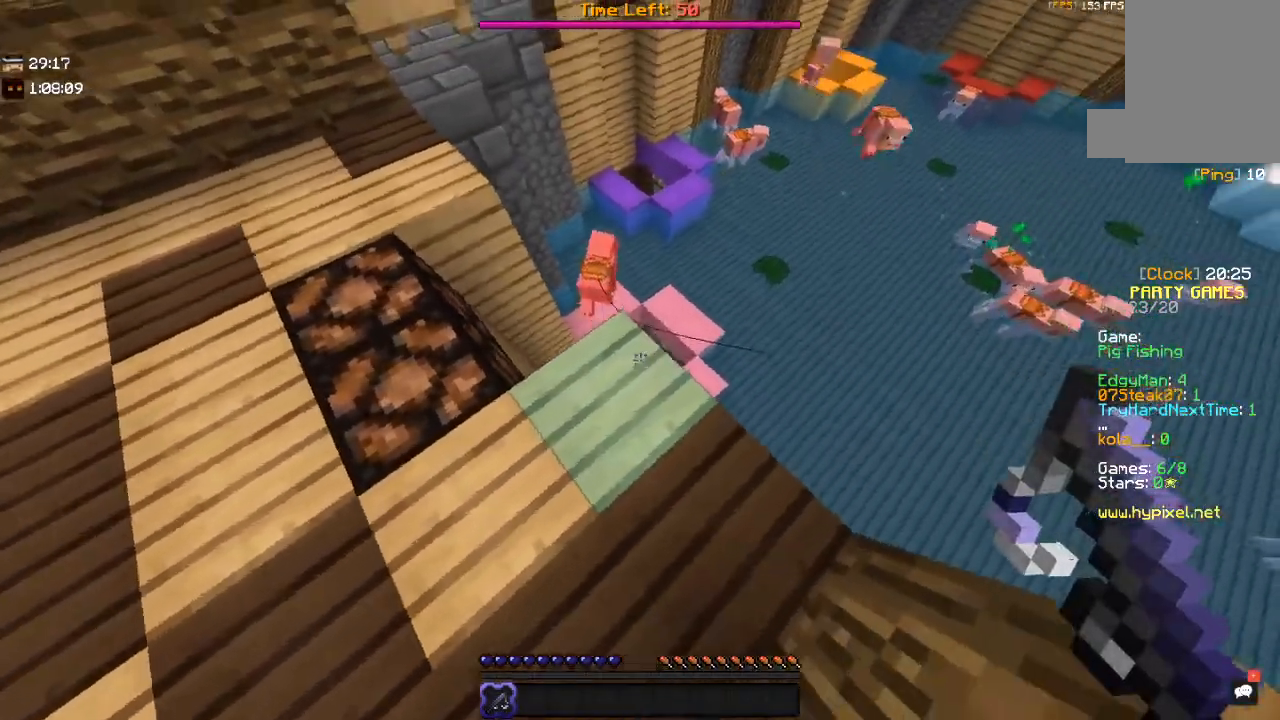
{"keys": [], "mouse": [], "events": [[67, "mouse_right", "down"], [217, "a", "up"], [217, "mouse_right", "up"]]}
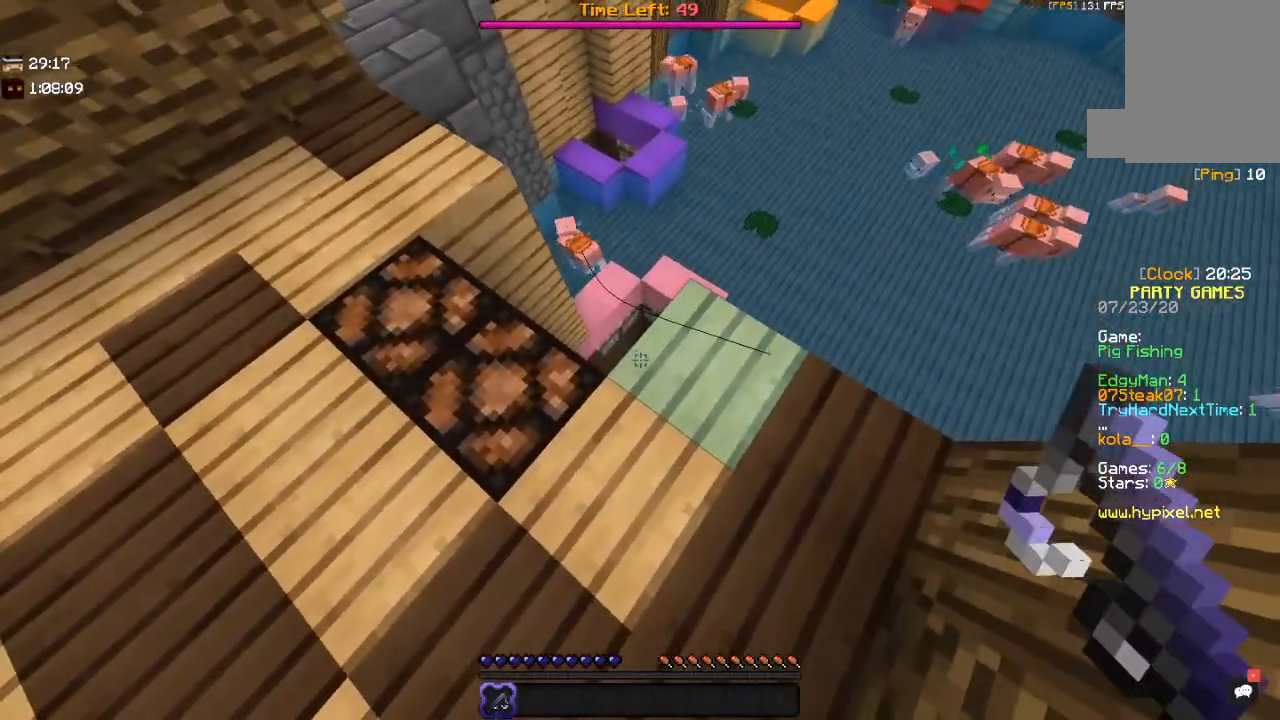
{"keys": ["w"], "mouse": [], "events": [[400, "w", "down"]]}
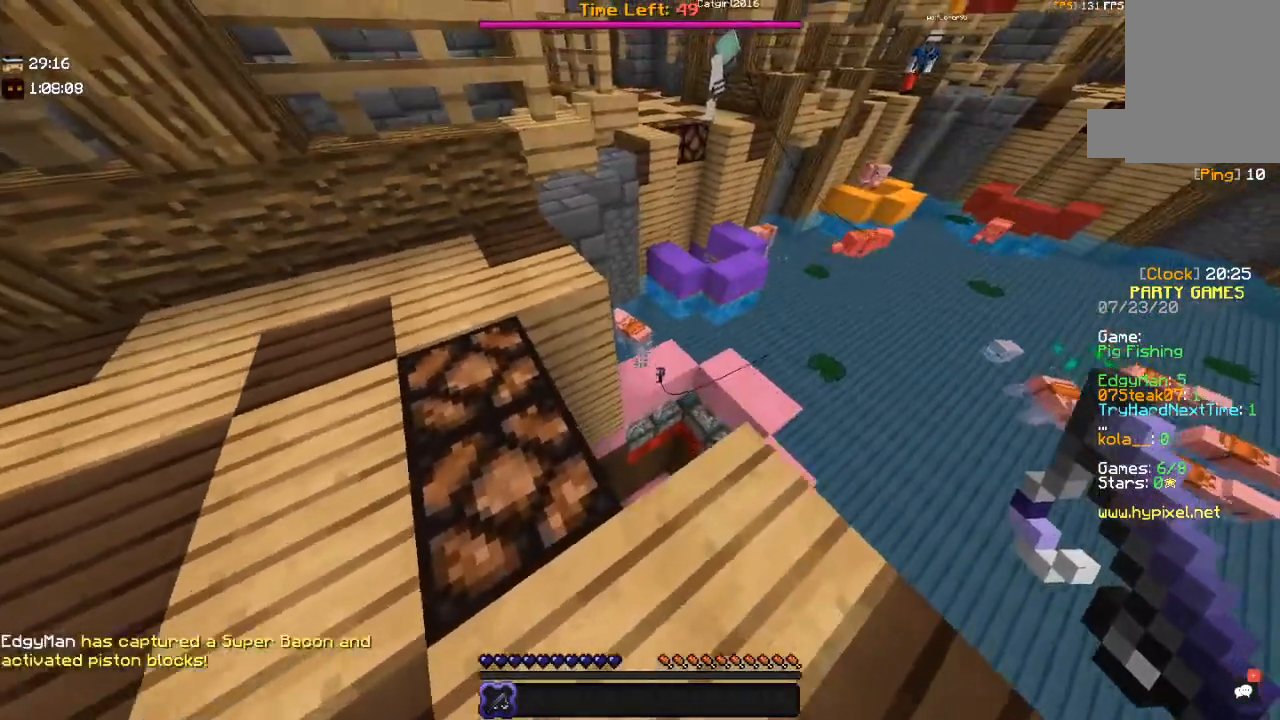
{"keys": ["s"], "mouse": []}
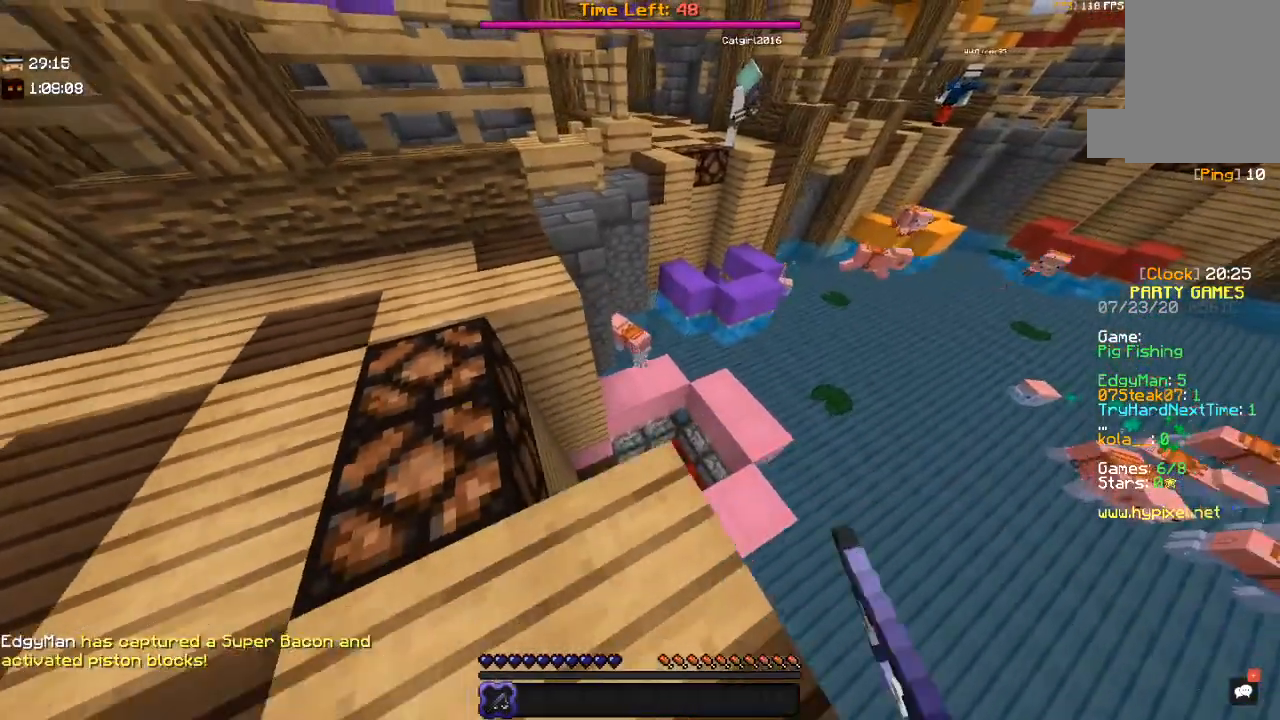
{"keys": [], "mouse": [], "events": [[67, "s", "up"]]}
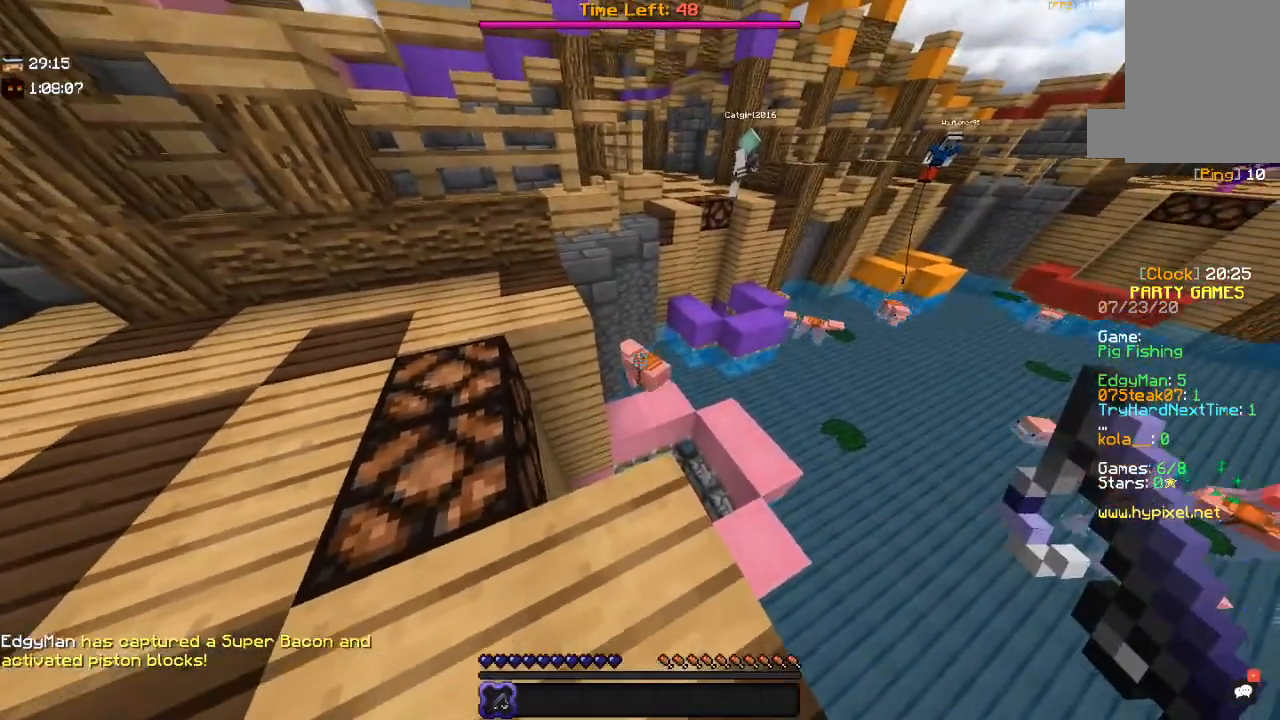
{"keys": [], "mouse": [], "events": [[50, "mouse_right", "down"], [234, "mouse_right", "up"]]}
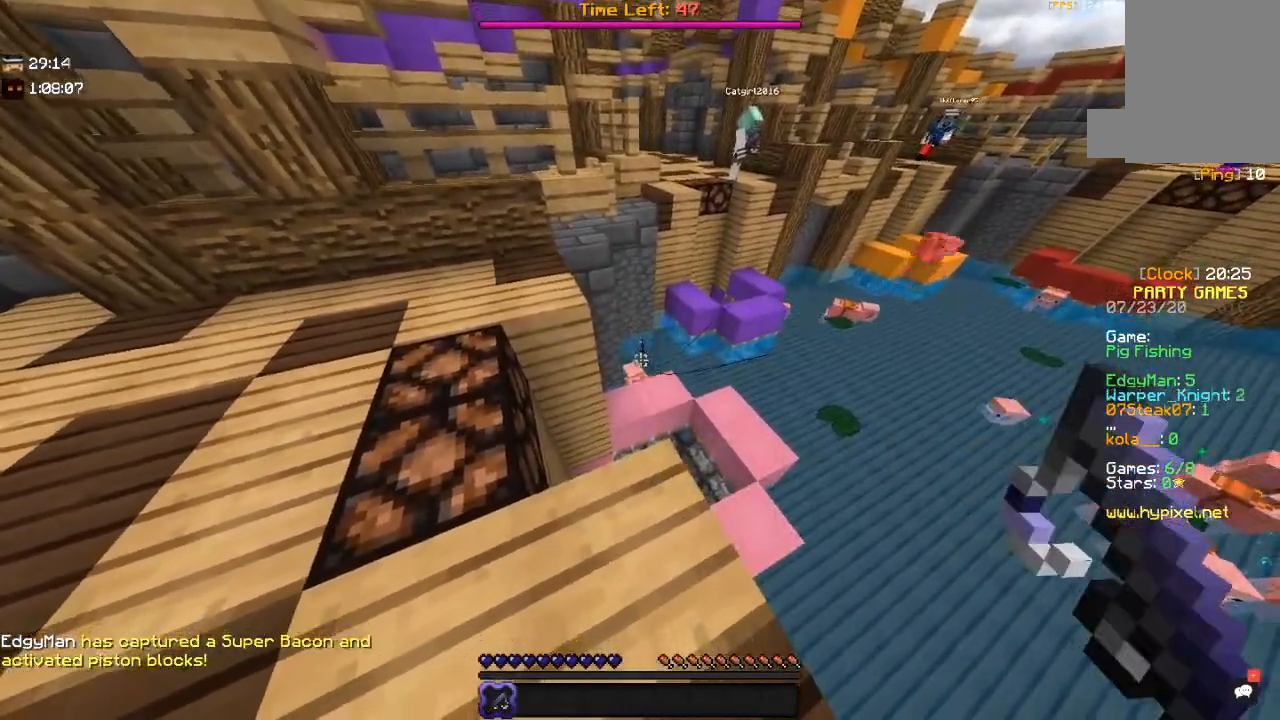
{"keys": [], "mouse": [], "events": [[67, "mouse_right", "down"], [267, "mouse_right", "up"]]}
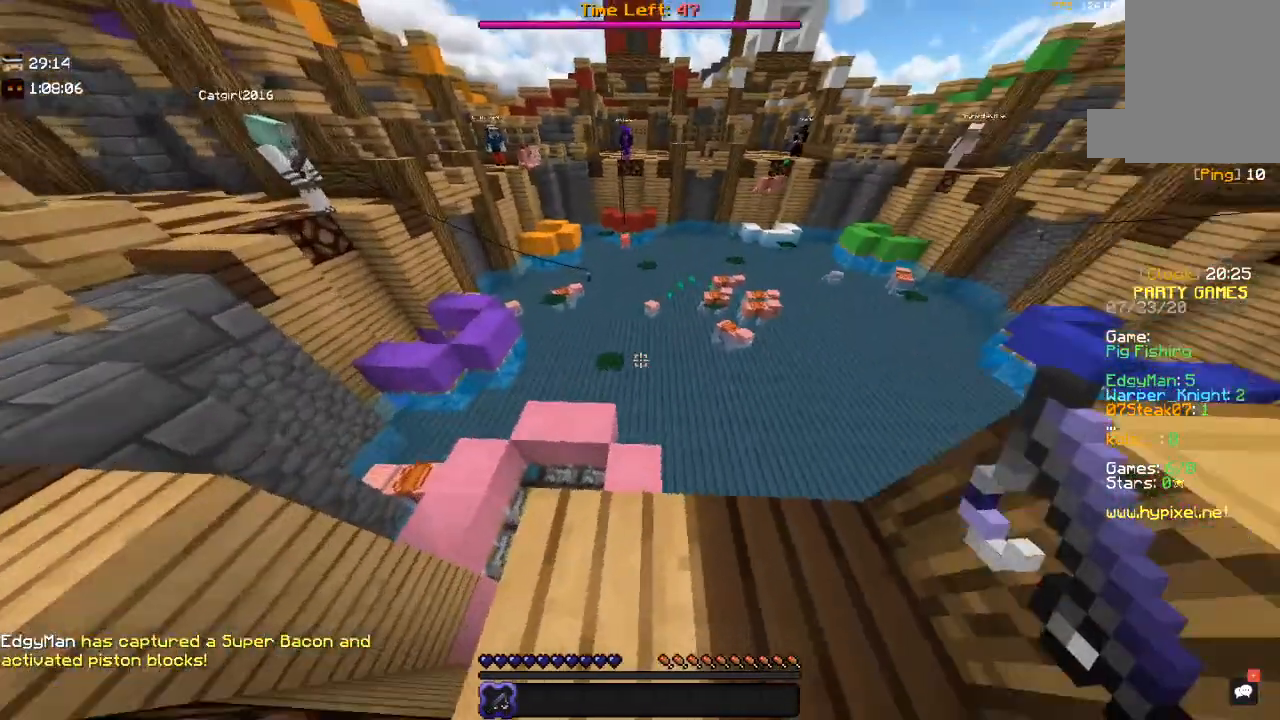
{"keys": [], "mouse": ["right"], "events": [[500, "mouse_right", "down"]]}
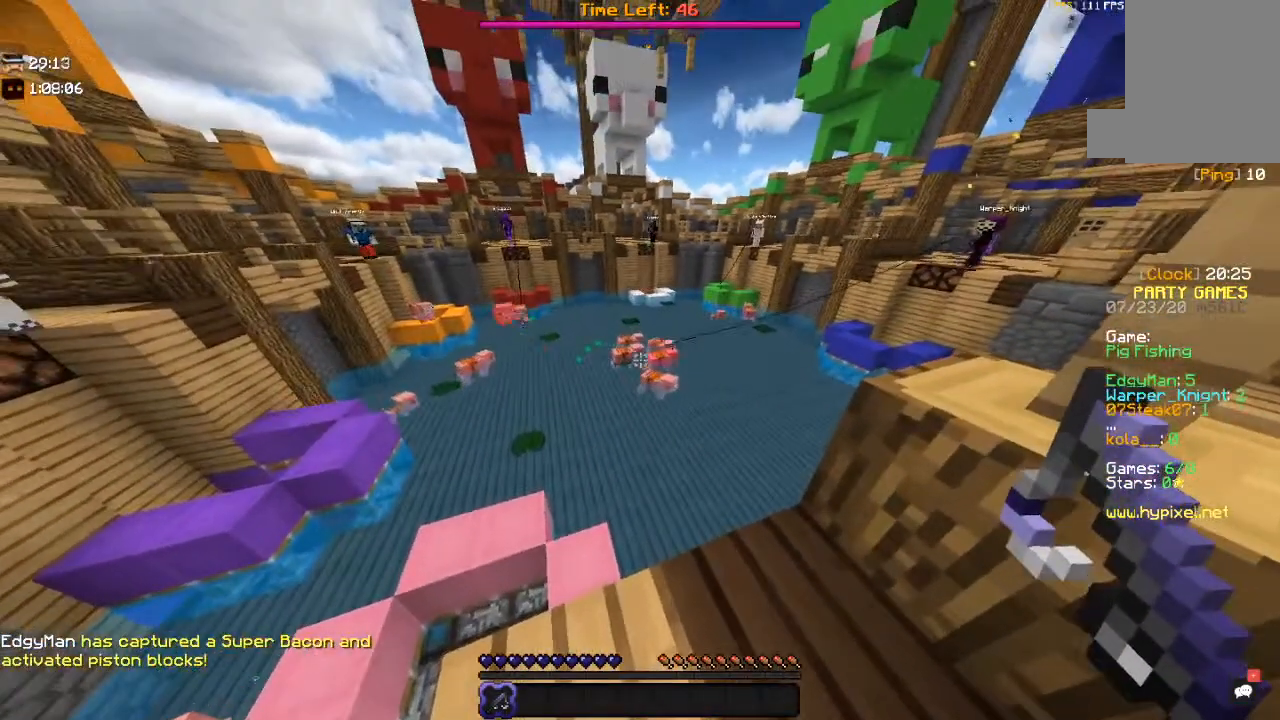
{"keys": [], "mouse": ["right"], "events": [[117, "mouse_right", "up"], [400, "mouse_right", "down"]]}
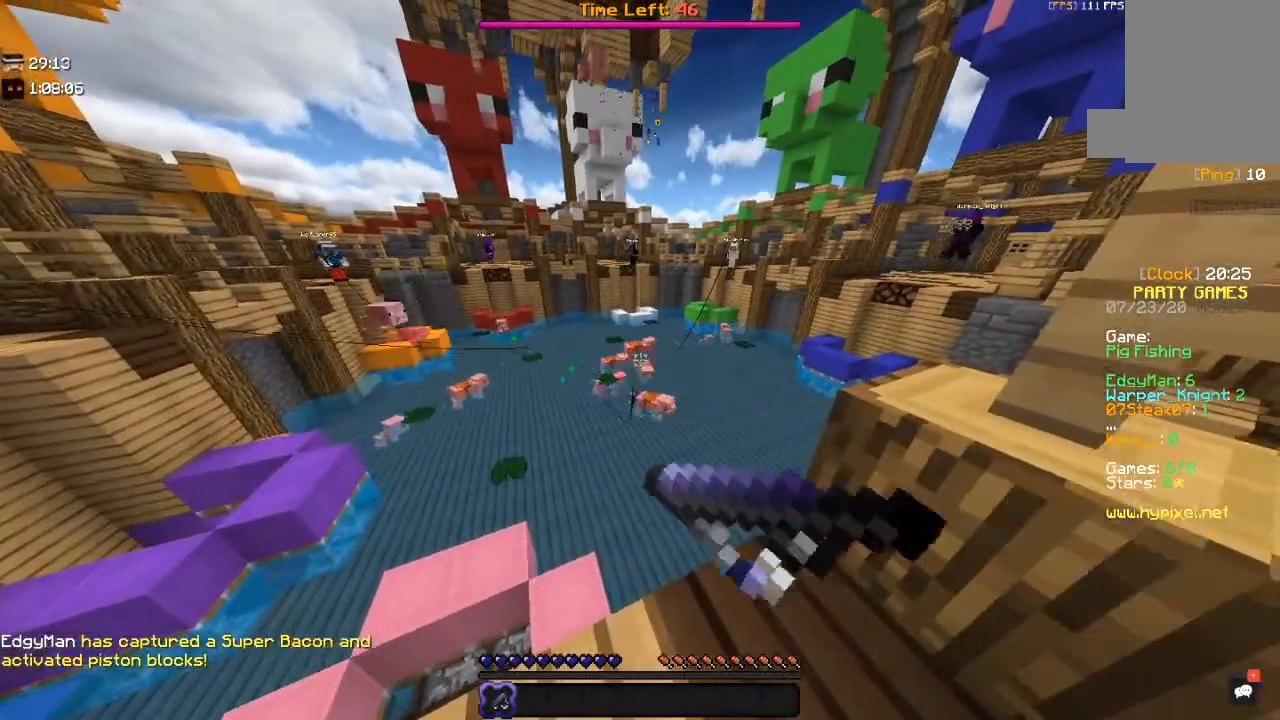
{"keys": [], "mouse": [], "events": [[184, "mouse_right", "up"]]}
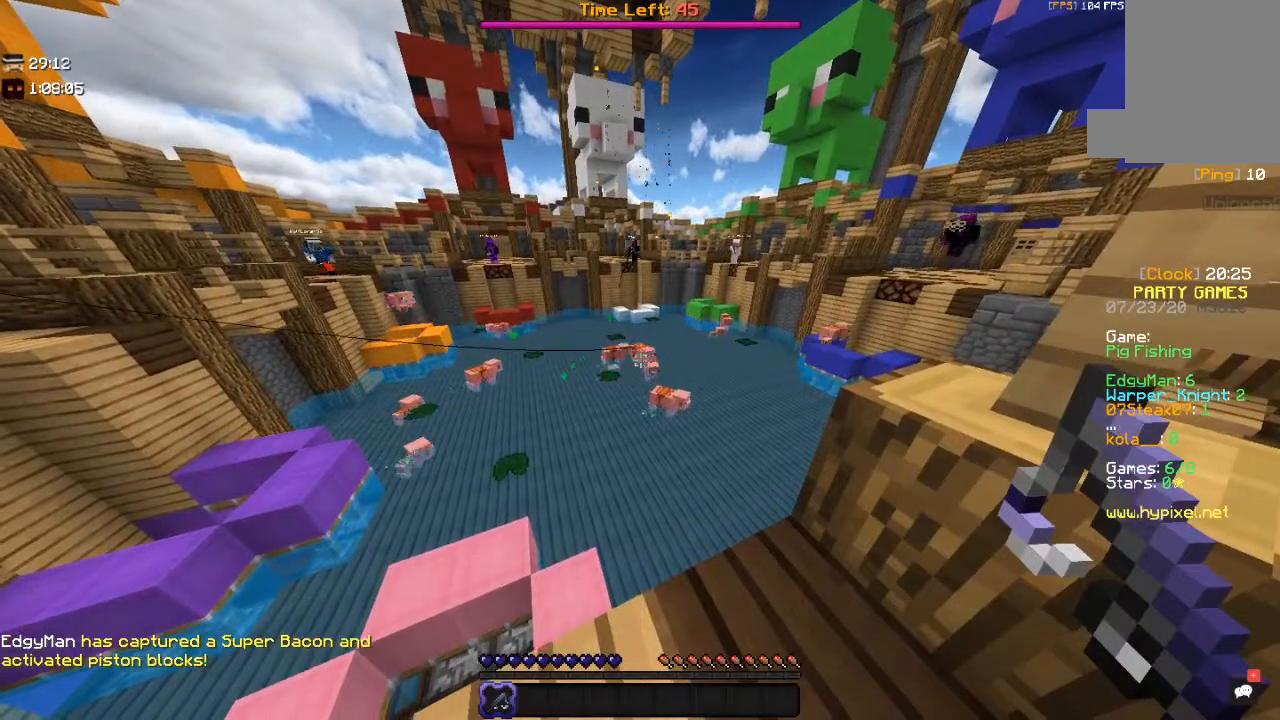
{"keys": [], "mouse": ["right"], "events": [[317, "mouse_right", "down"]]}
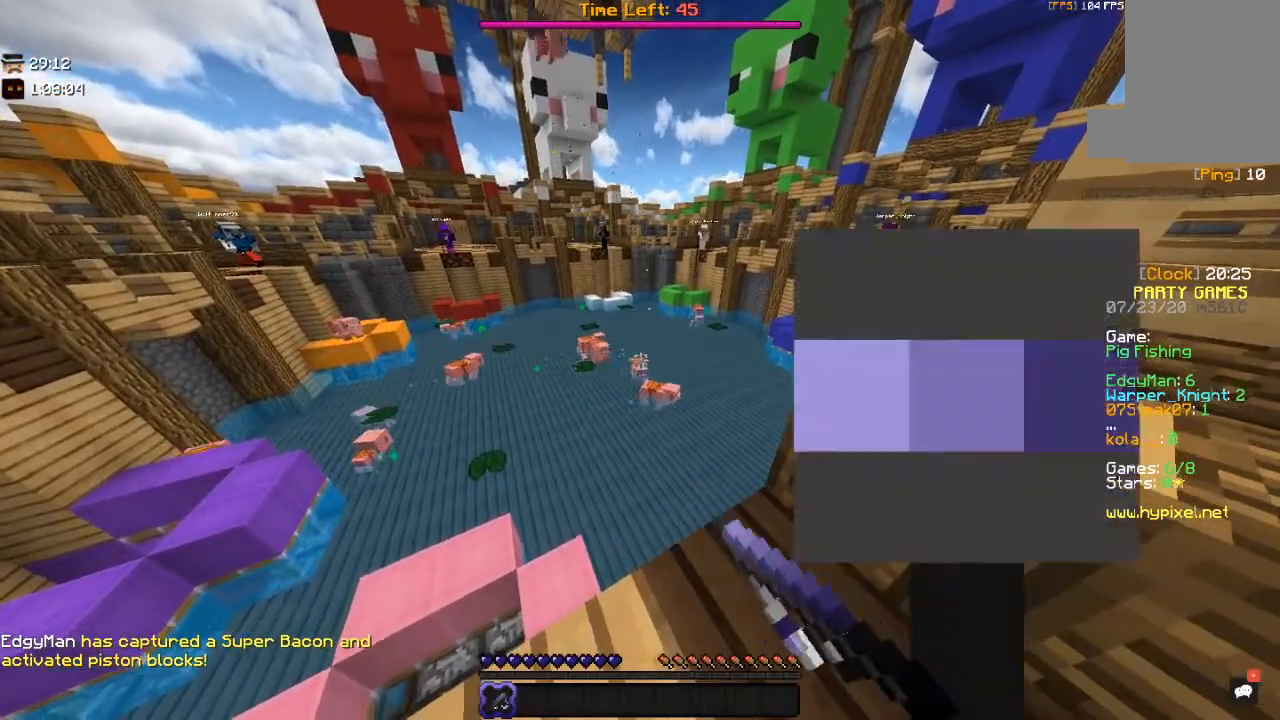
{"keys": [], "mouse": ["right"], "events": [[17, "mouse_right", "up"], [350, "mouse_right", "down"]]}
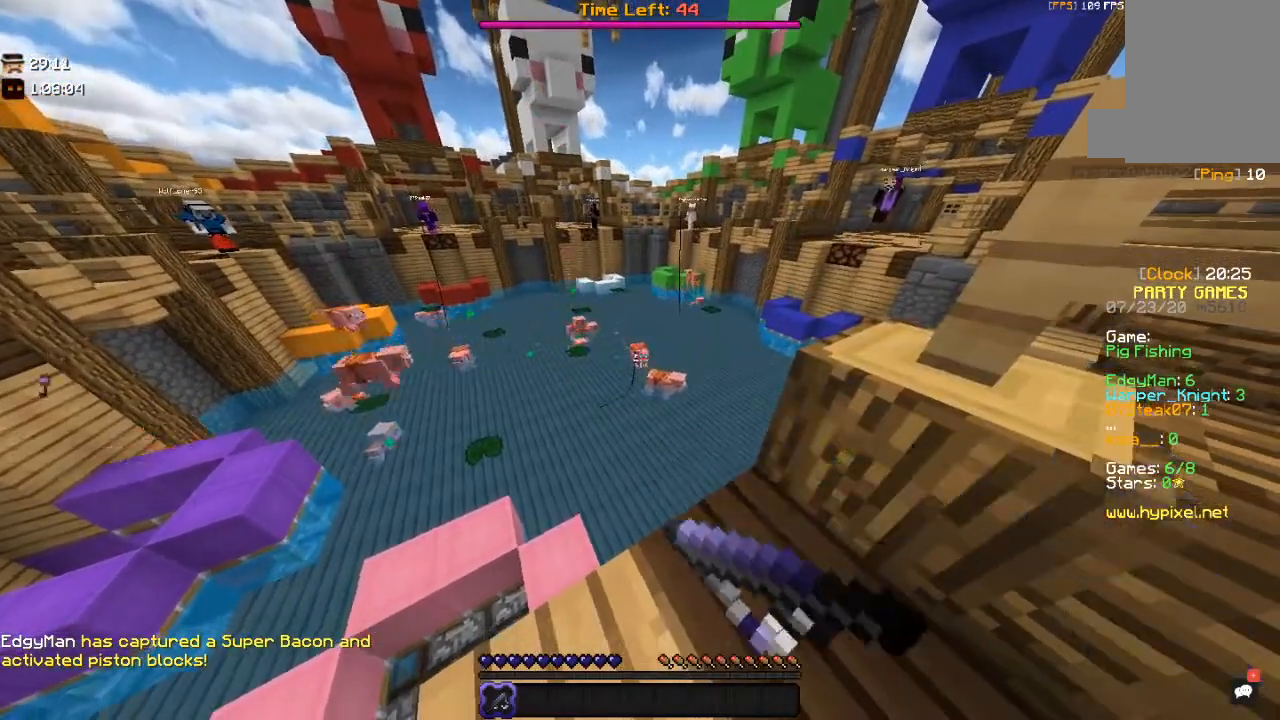
{"keys": [], "mouse": [], "events": [[134, "mouse_right", "up"]]}
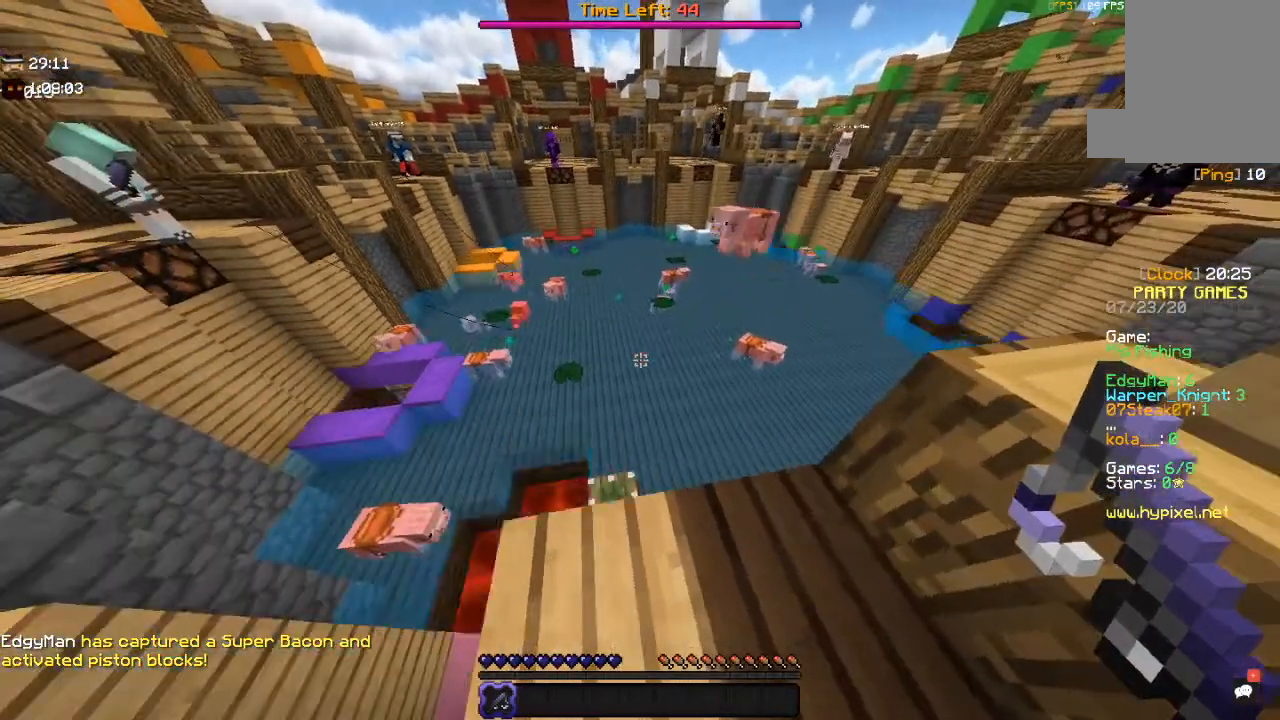
{"keys": [], "mouse": [], "events": []}
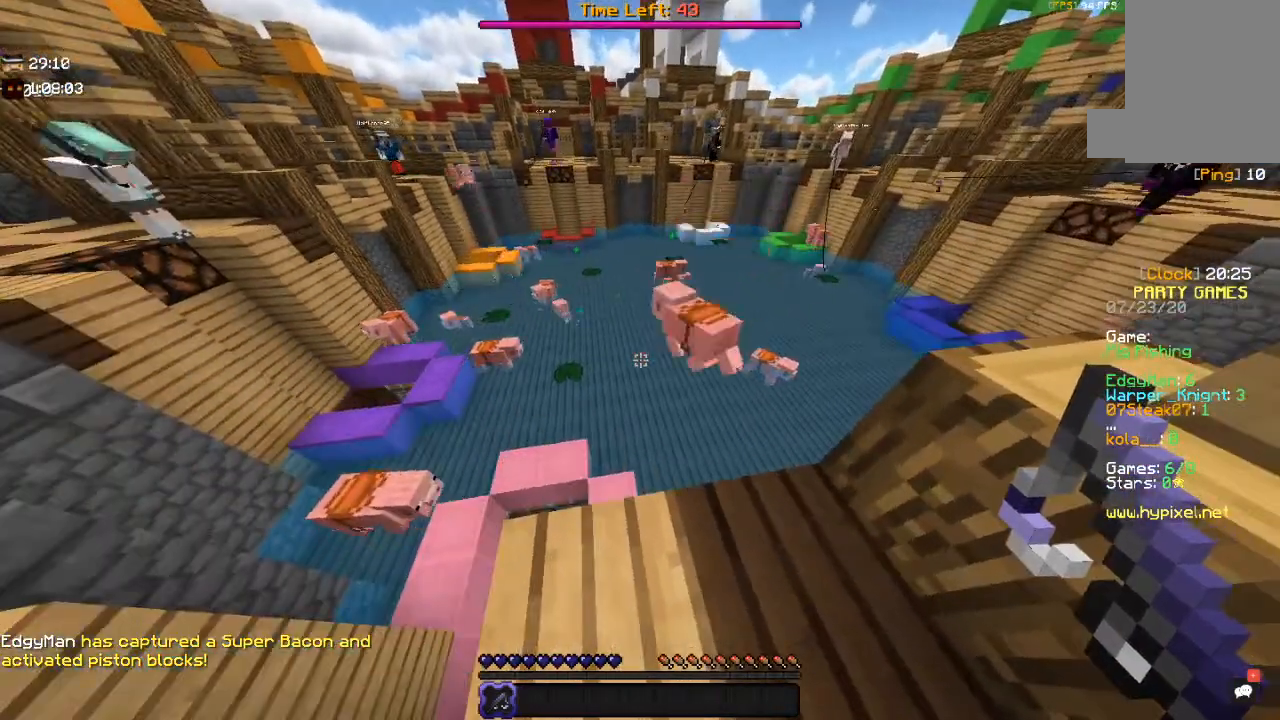
{"keys": ["a"], "mouse": [], "events": [[300, "a", "down"]]}
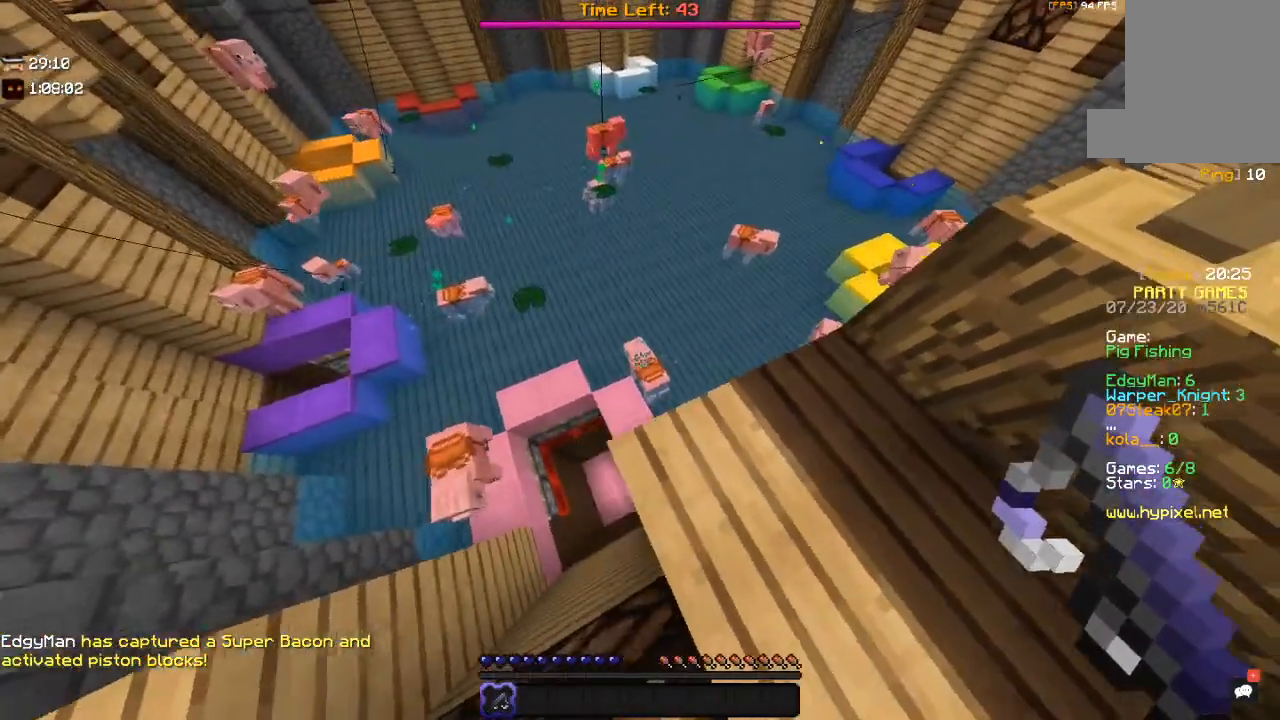
{"keys": ["s"], "mouse": [], "events": [[117, "a", "up"], [150, "d", "down"], [150, "mouse_right", "down"], [250, "s", "down"], [284, "d", "up"], [317, "mouse_right", "up"]]}
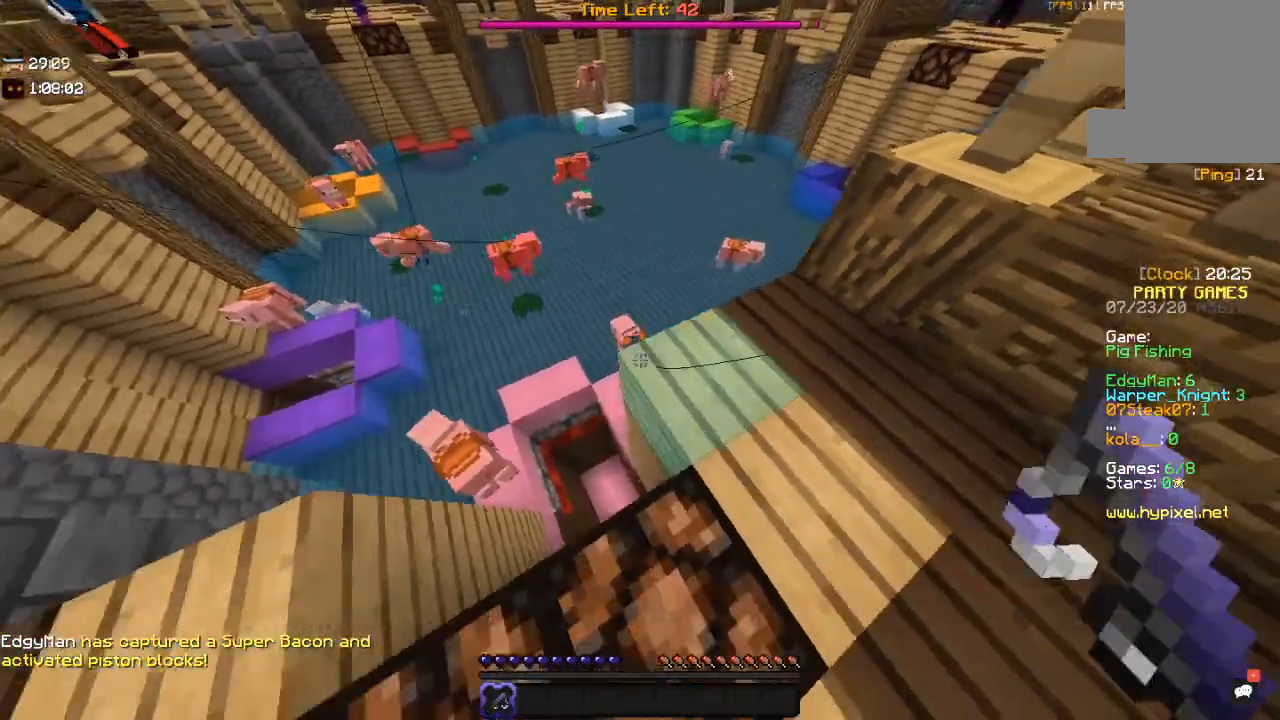
{"keys": ["a", "w"], "mouse": [], "events": [[150, "mouse_right", "down"], [300, "a", "down"], [367, "mouse_right", "up"], [367, "s", "up"], [417, "w", "down"]]}
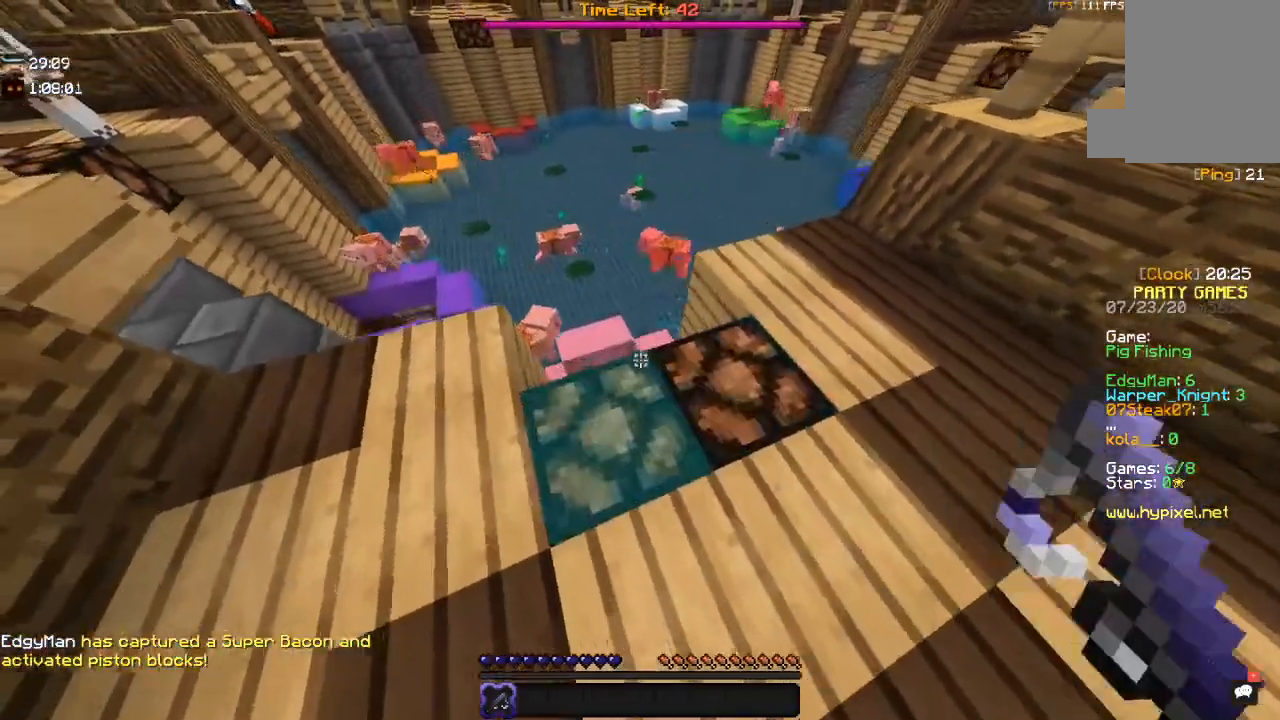
{"keys": ["w"], "mouse": [], "events": [[300, "w", "up"], [350, "a", "up"], [500, "w", "down"]]}
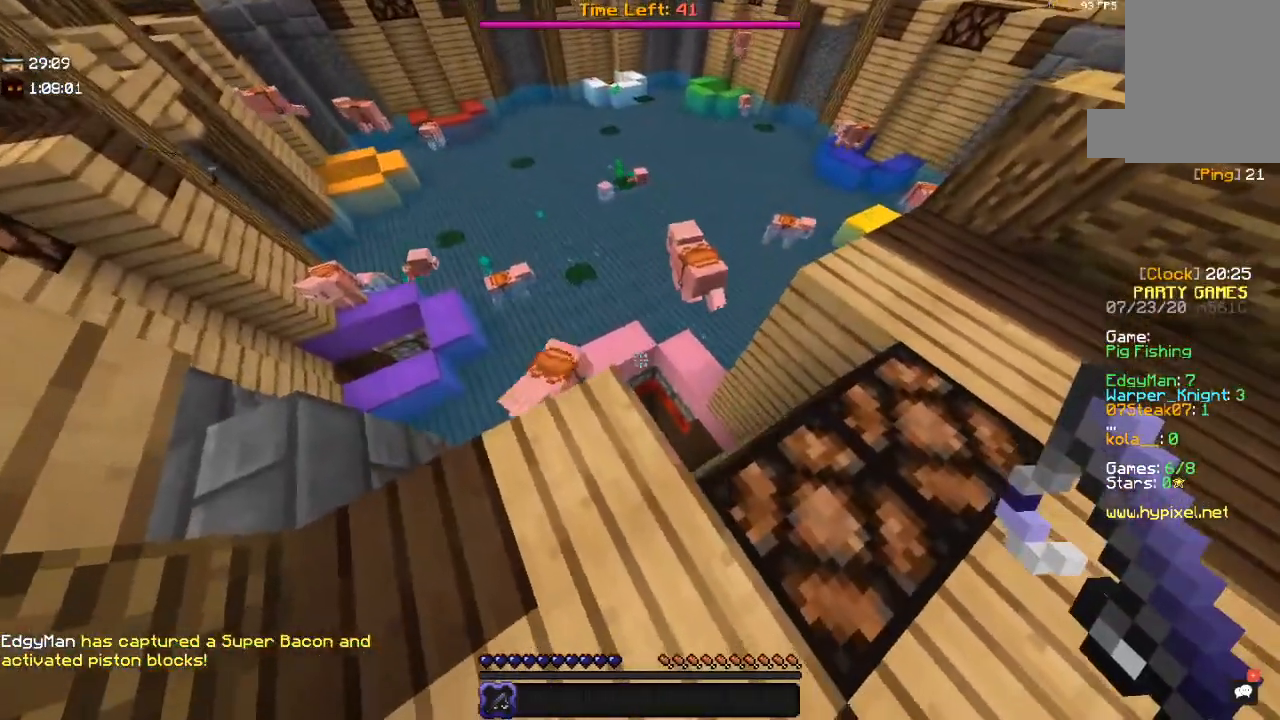
{"keys": ["s"], "mouse": [], "events": [[317, "w", "up"], [450, "s", "down"]]}
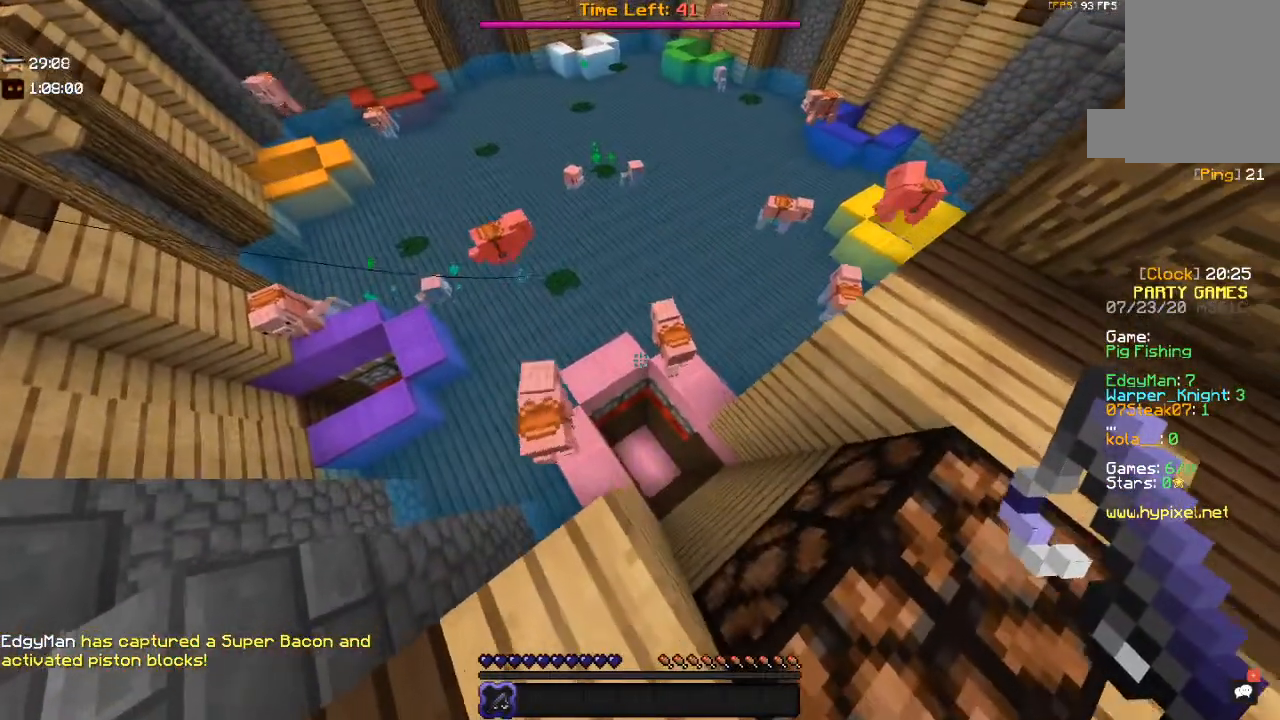
{"keys": [], "mouse": ["right"], "events": [[50, "mouse_right", "down"], [167, "s", "up"], [217, "mouse_right", "up"], [450, "mouse_right", "down"]]}
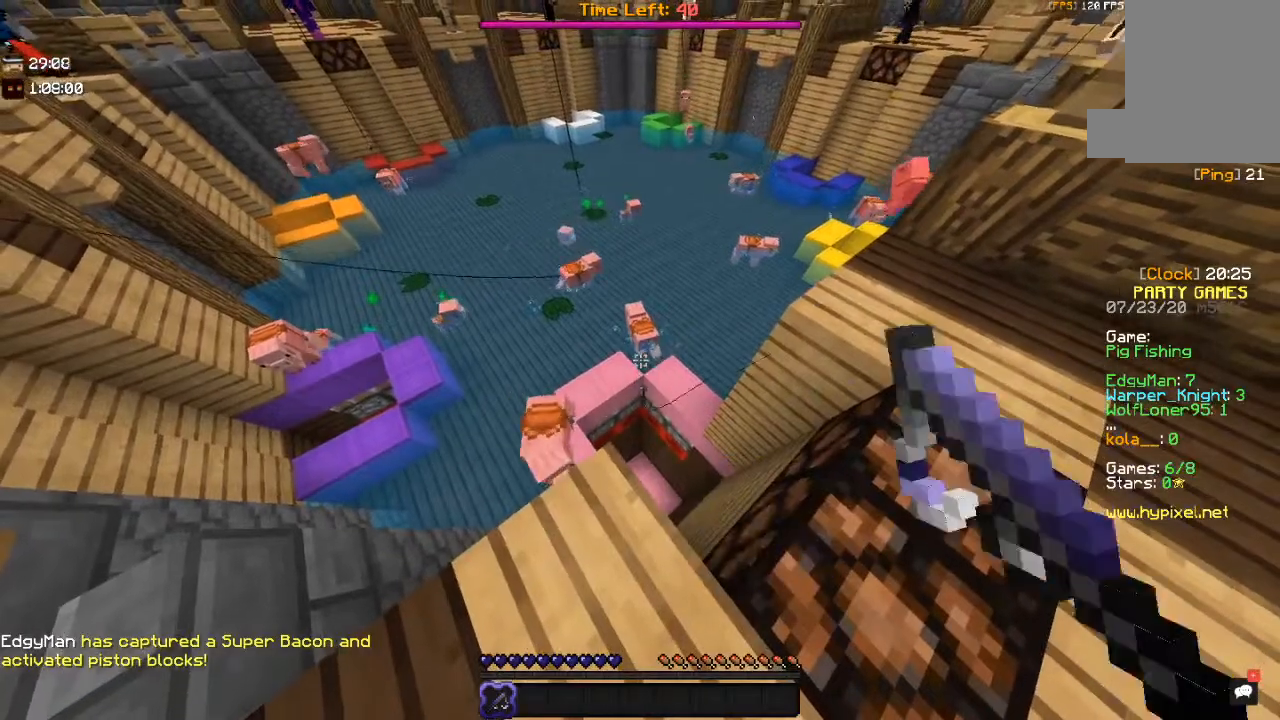
{"keys": ["d"], "mouse": [], "events": [[100, "d", "down"], [167, "mouse_right", "up"]]}
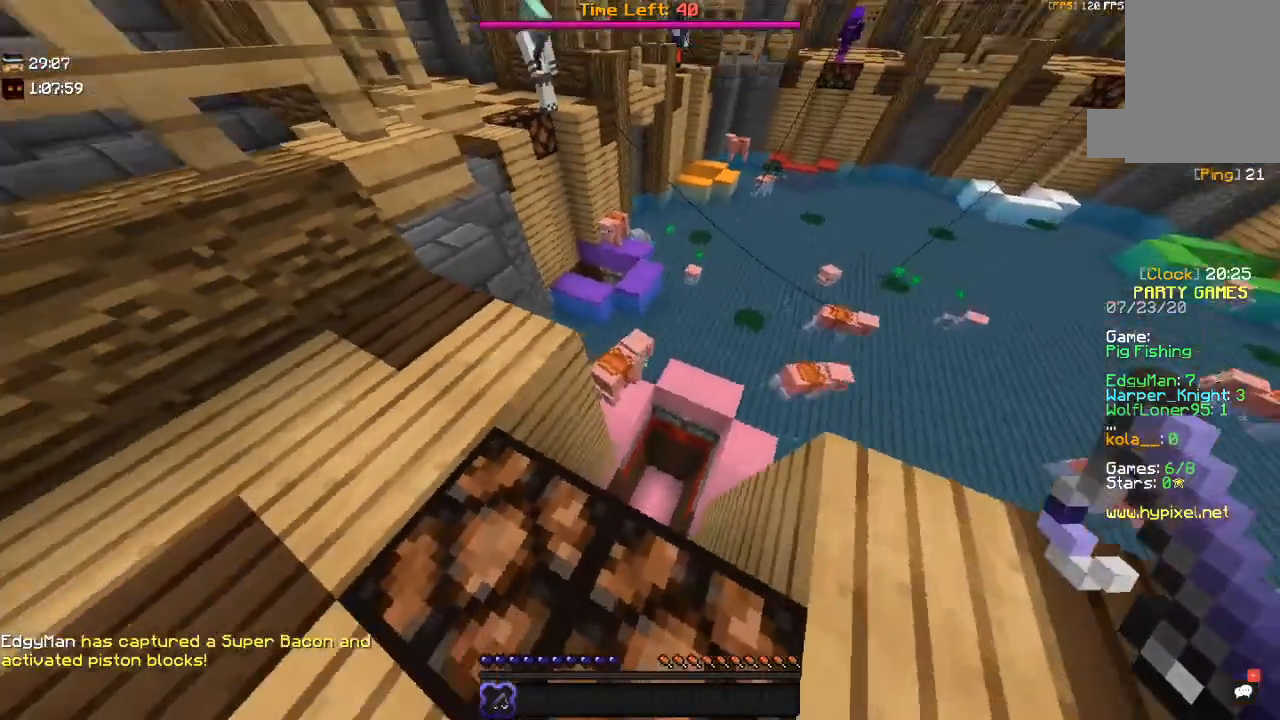
{"keys": [], "mouse": ["right"], "events": [[50, "mouse_right", "down"], [250, "d", "up"], [267, "mouse_right", "up"], [400, "mouse_right", "down"]]}
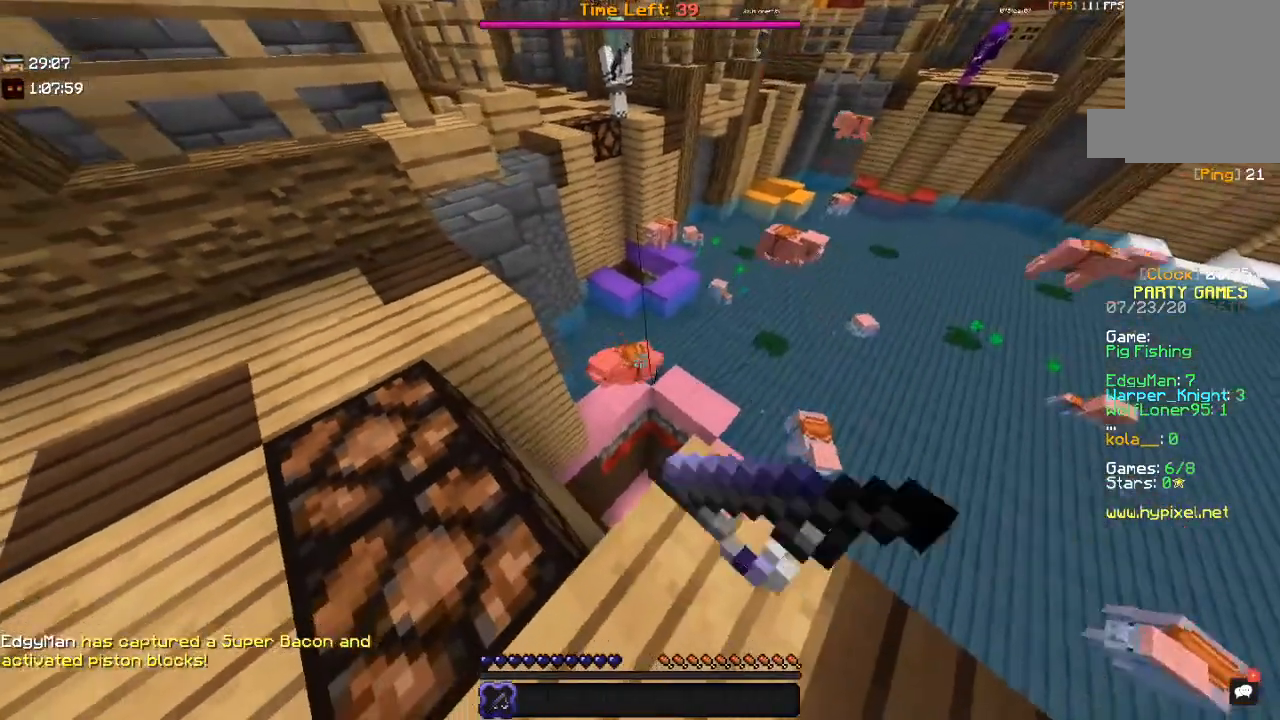
{"keys": [], "mouse": [], "events": [[167, "mouse_right", "up"]]}
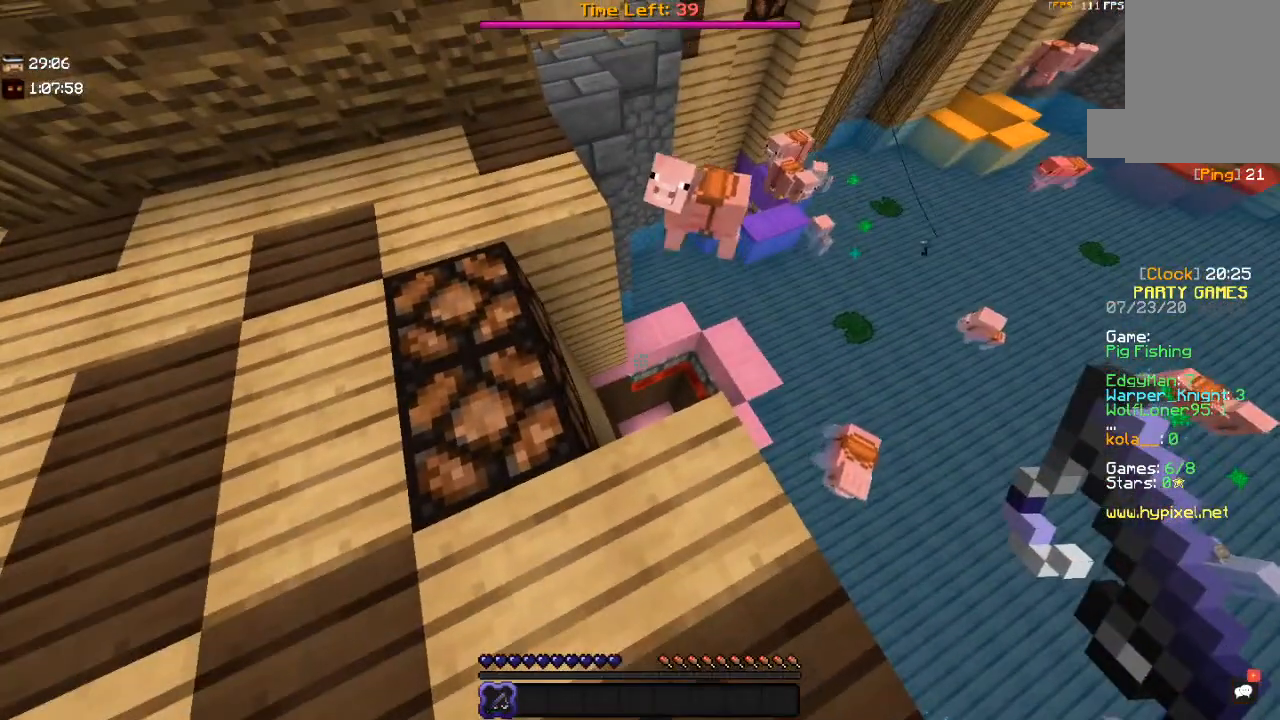
{"keys": [], "mouse": [], "events": []}
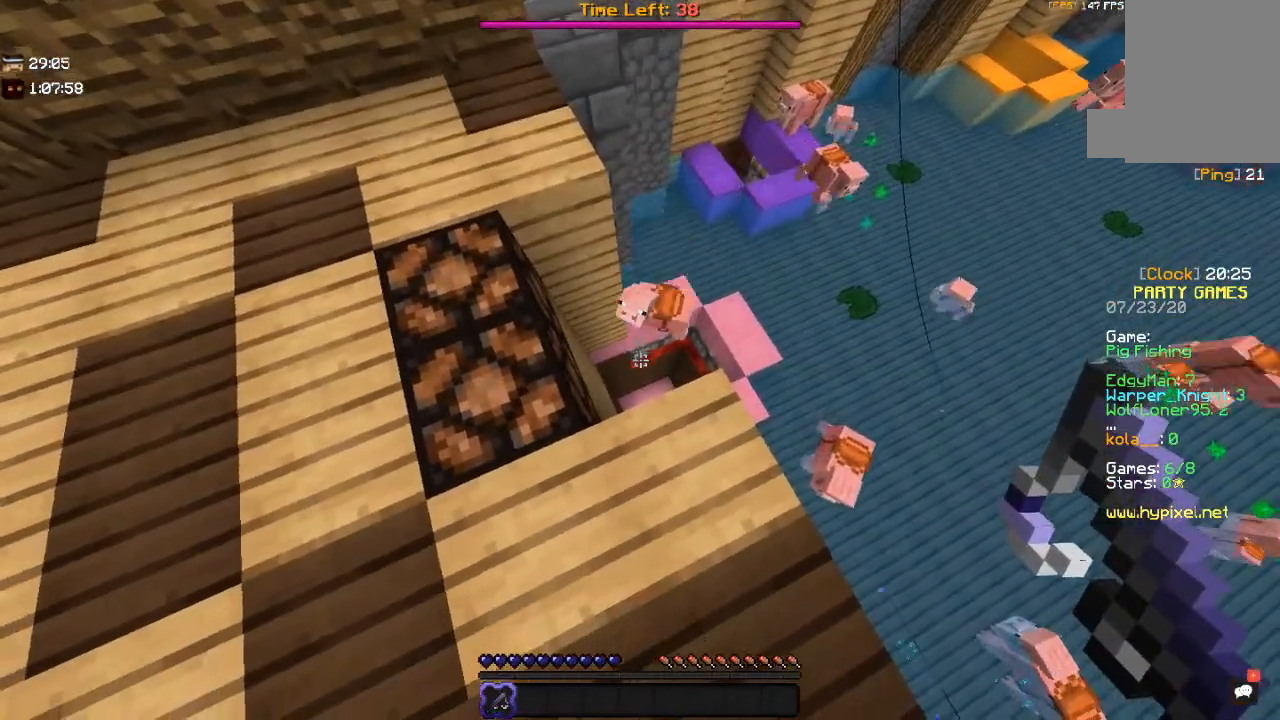
{"keys": [], "mouse": ["right"], "events": [[500, "mouse_right", "down"]]}
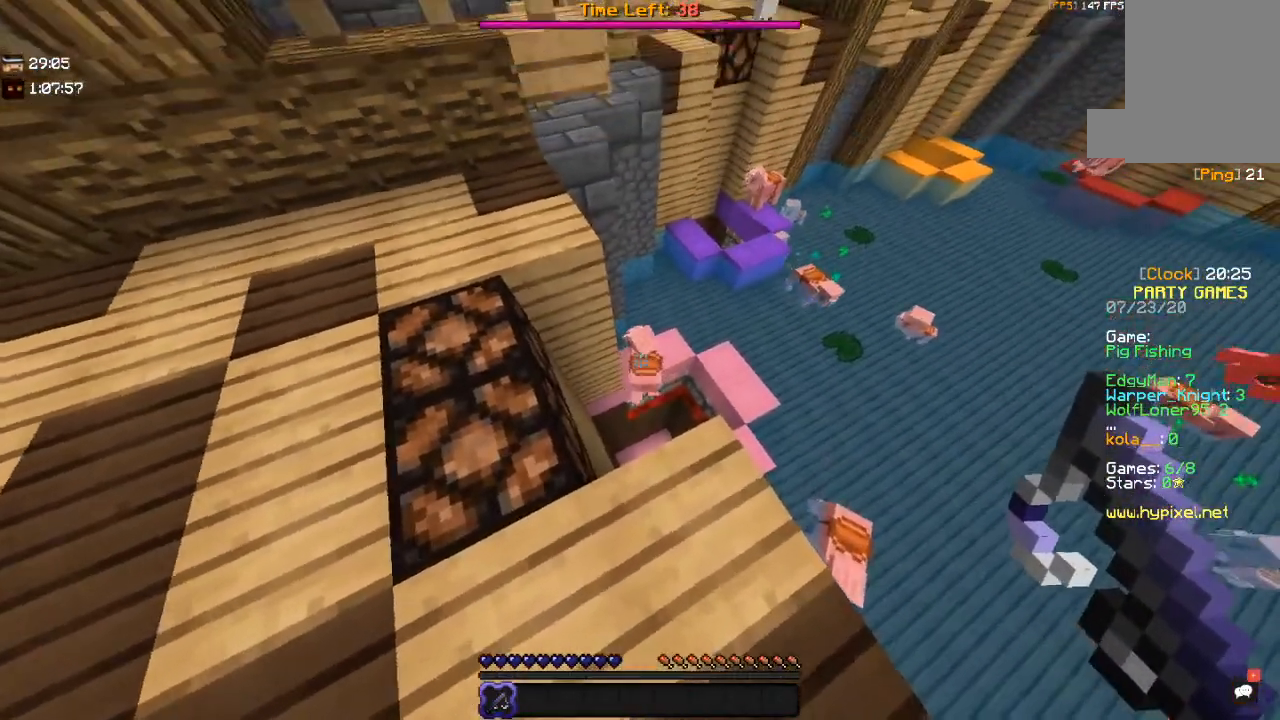
{"keys": [], "mouse": ["right"], "events": [[167, "mouse_right", "up"], [367, "mouse_right", "down"]]}